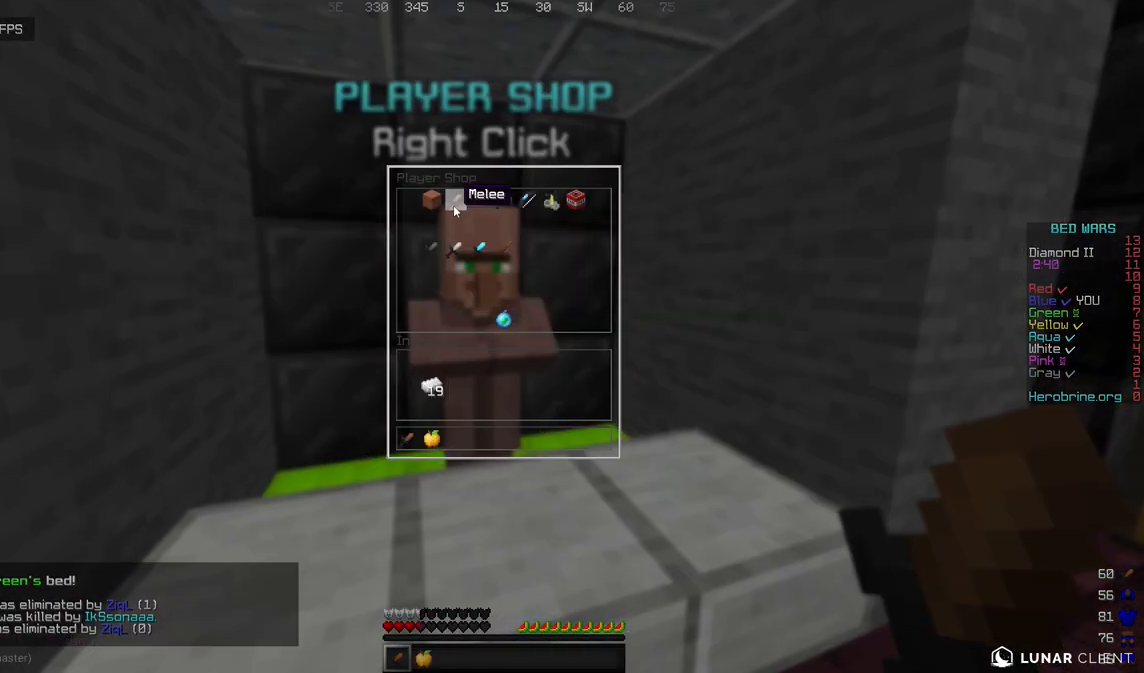
Gameplay with keyboard and mouse; each line is a JSON object with the keys and mouse buttons held at the frame after it. "events" lists presses ("down") and releases ("up") of "a", "d", "s", "w", "mouse_left" and "mouse_right" between this image and that frame as [ms after this image, input, new state], when the widget could be followed in between. "mouse_left", "mouse_right" = the "left", "right" buttons of the "mouse" list. No other keys are recorded. Fast repeated clicks can show as one long hold. Mouse movement is not recorded.
{"keys": [], "mouse": [], "events": []}
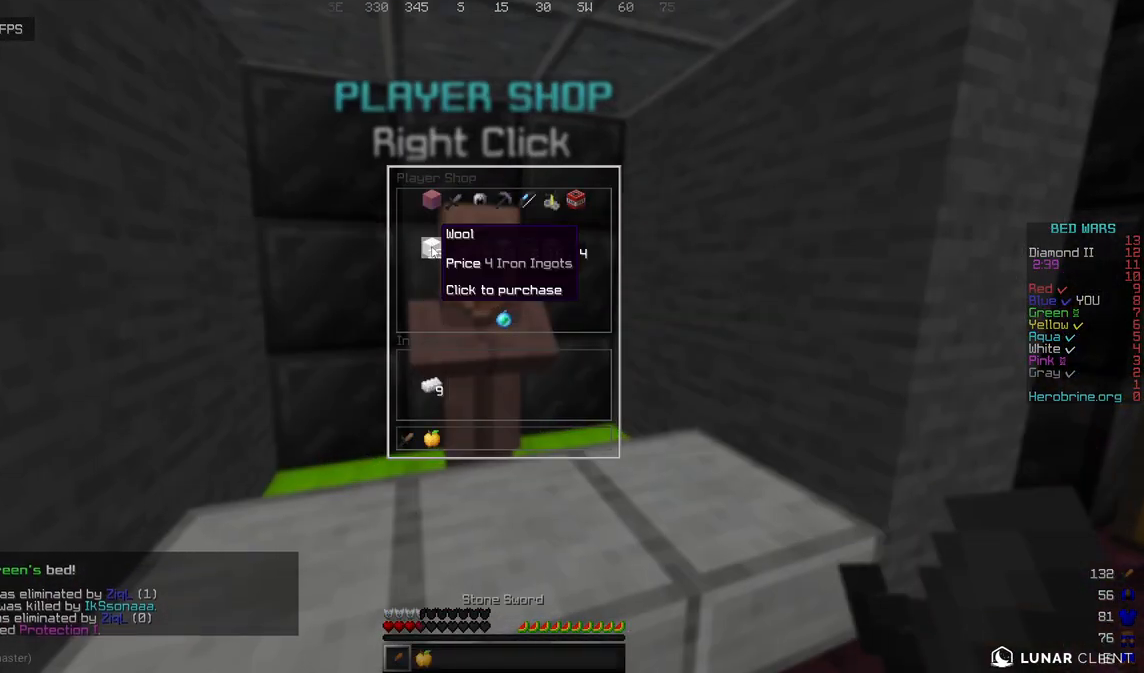
{"keys": ["w"], "mouse": [], "events": [[358, "w", "down"]]}
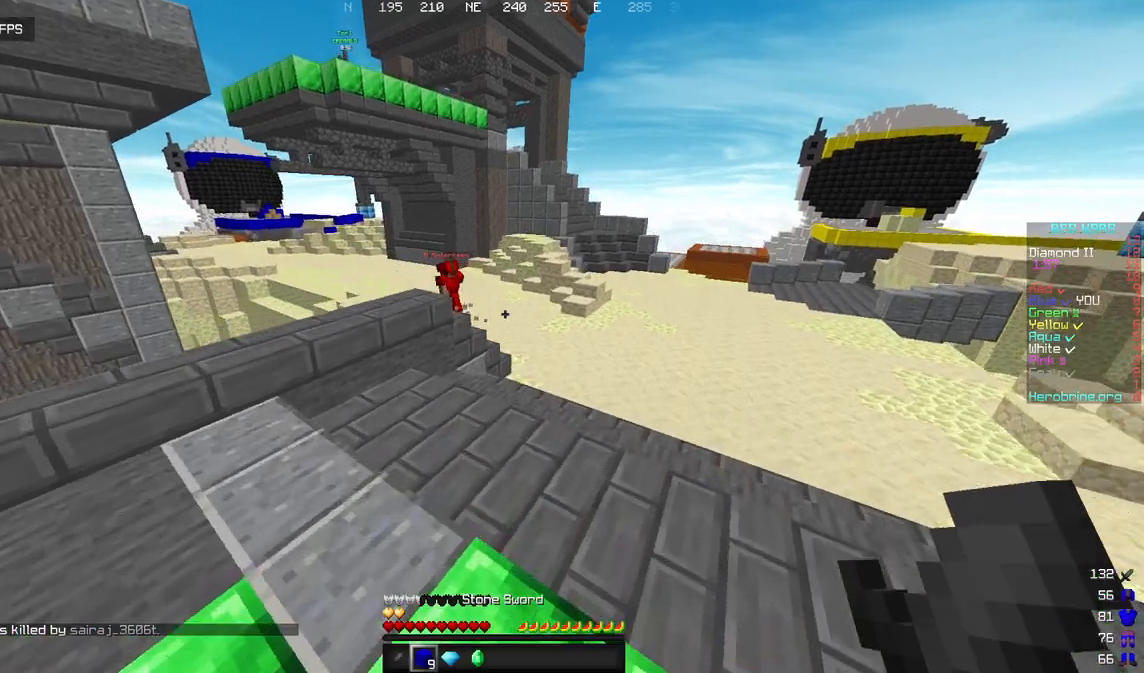
{"keys": ["w"], "mouse": [], "events": []}
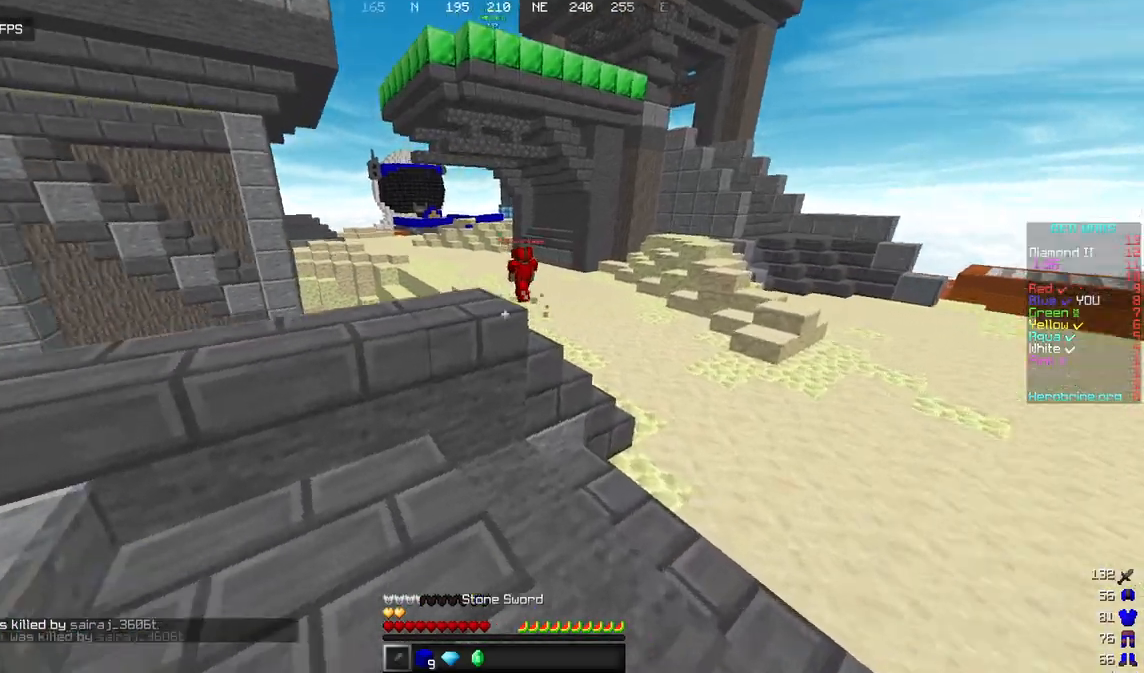
{"keys": ["w"], "mouse": [], "events": []}
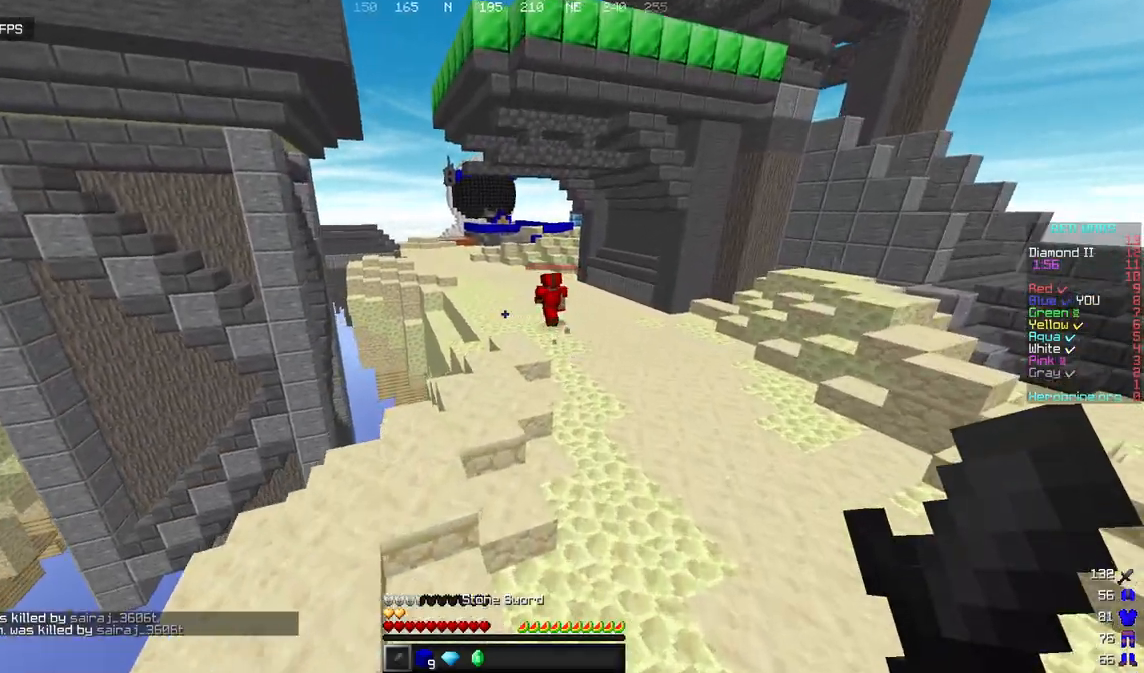
{"keys": ["w"], "mouse": [], "events": []}
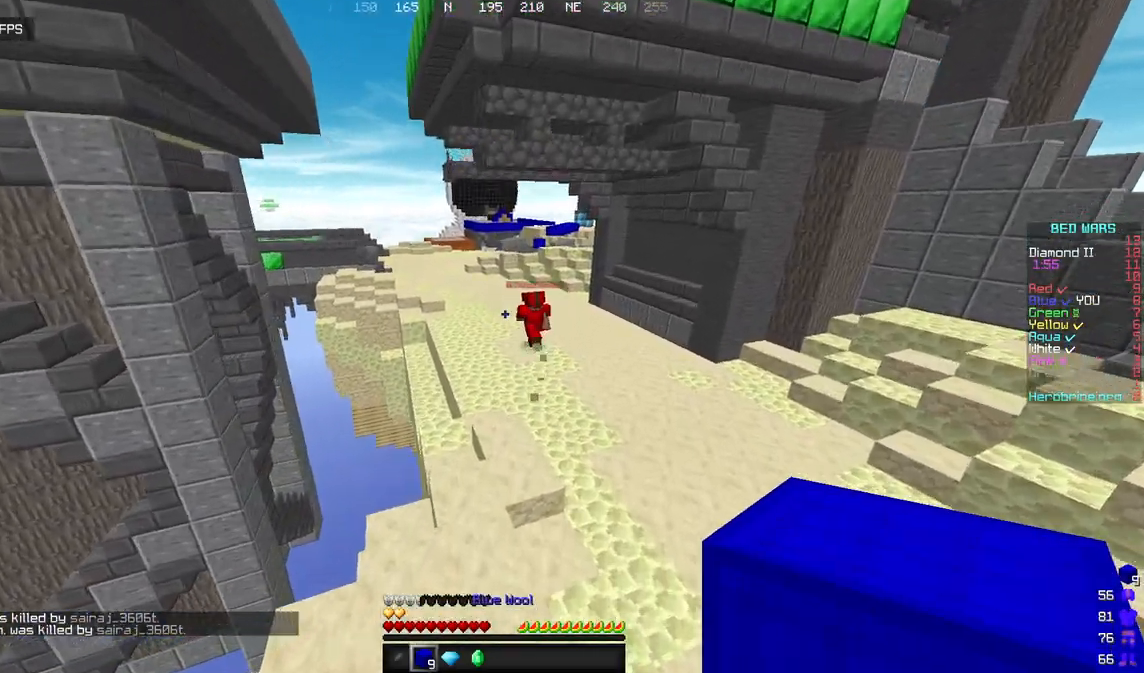
{"keys": ["w"], "mouse": [], "events": []}
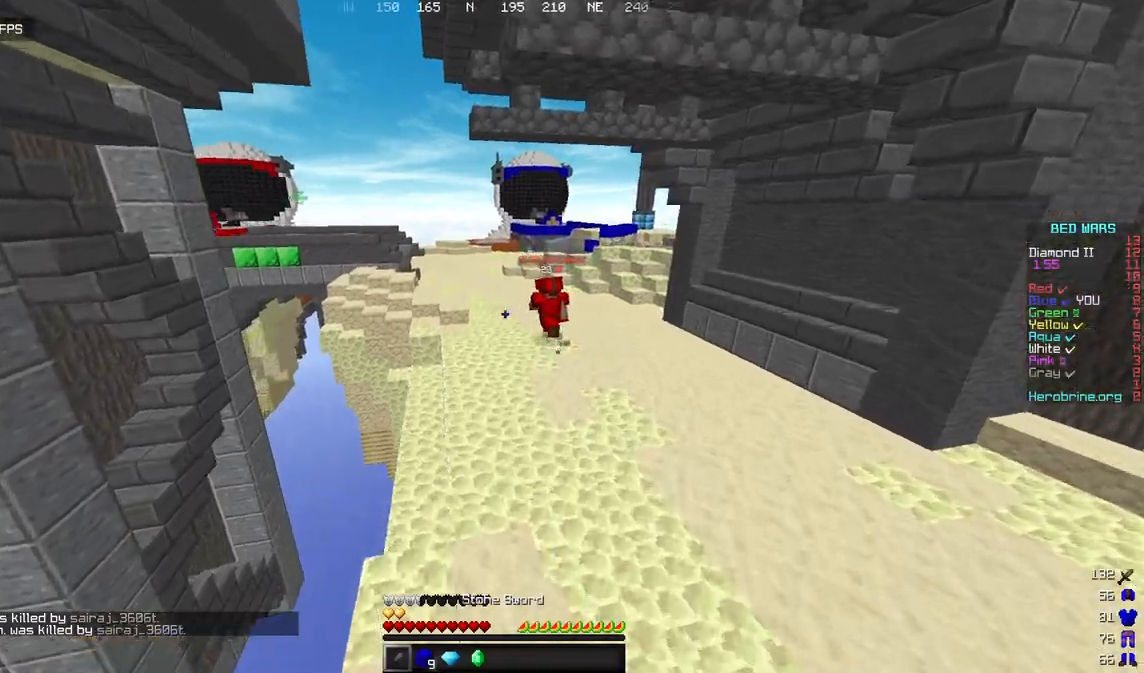
{"keys": ["w"], "mouse": [], "events": []}
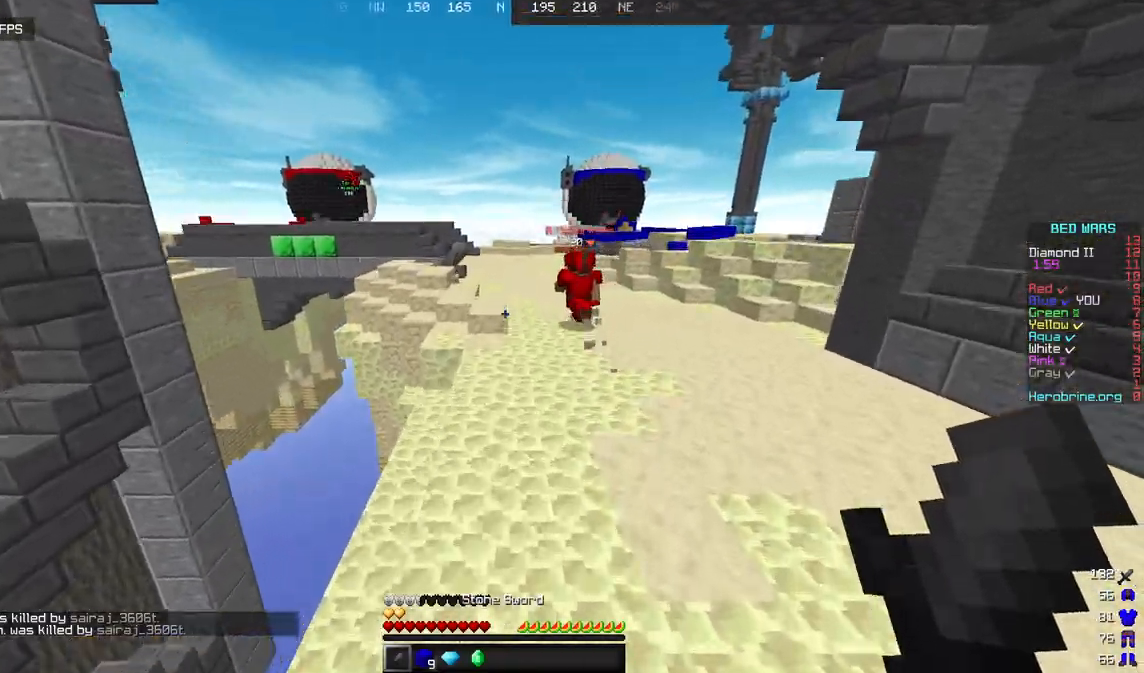
{"keys": ["w"], "mouse": [], "events": []}
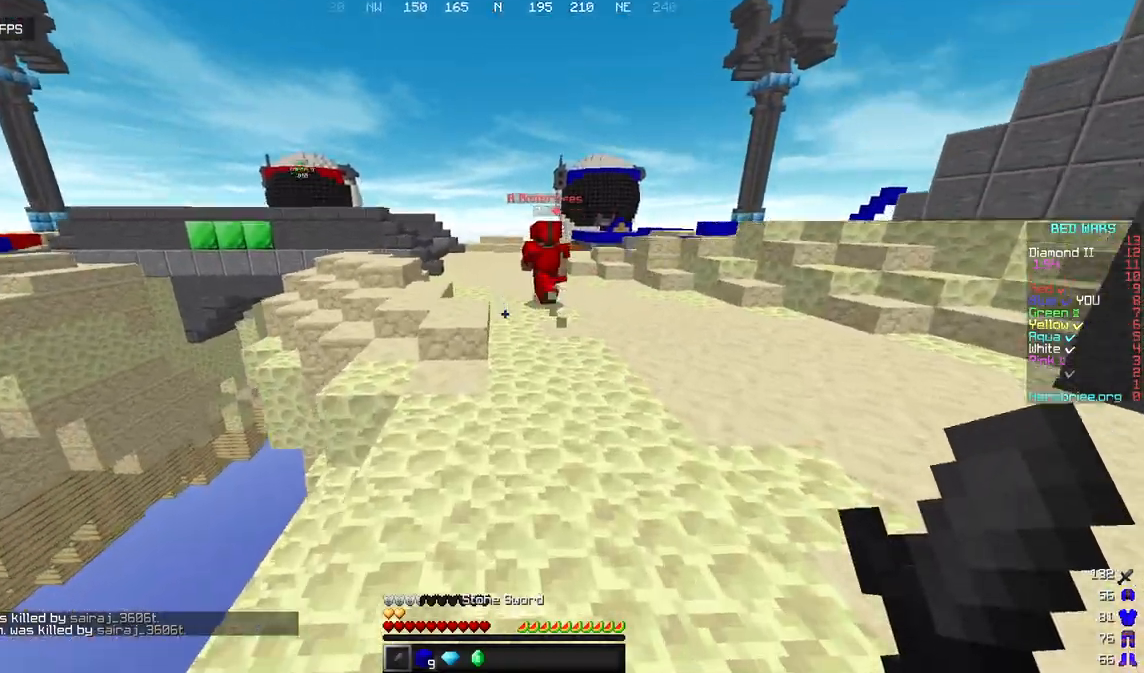
{"keys": ["w"], "mouse": [], "events": []}
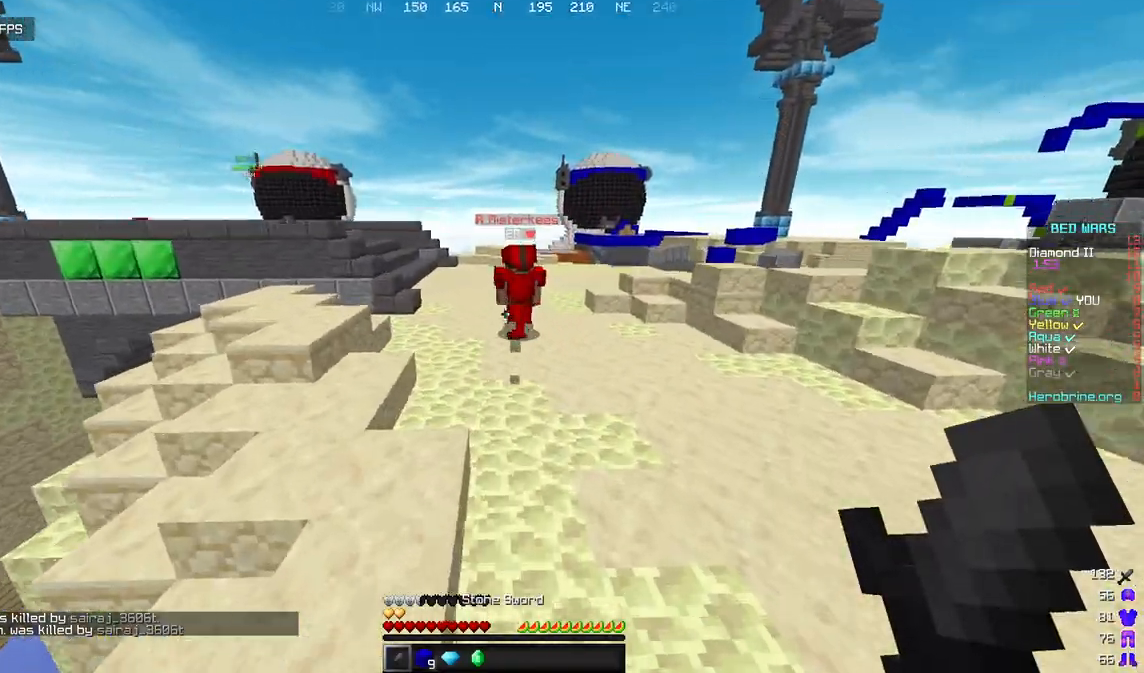
{"keys": ["w"], "mouse": [], "events": []}
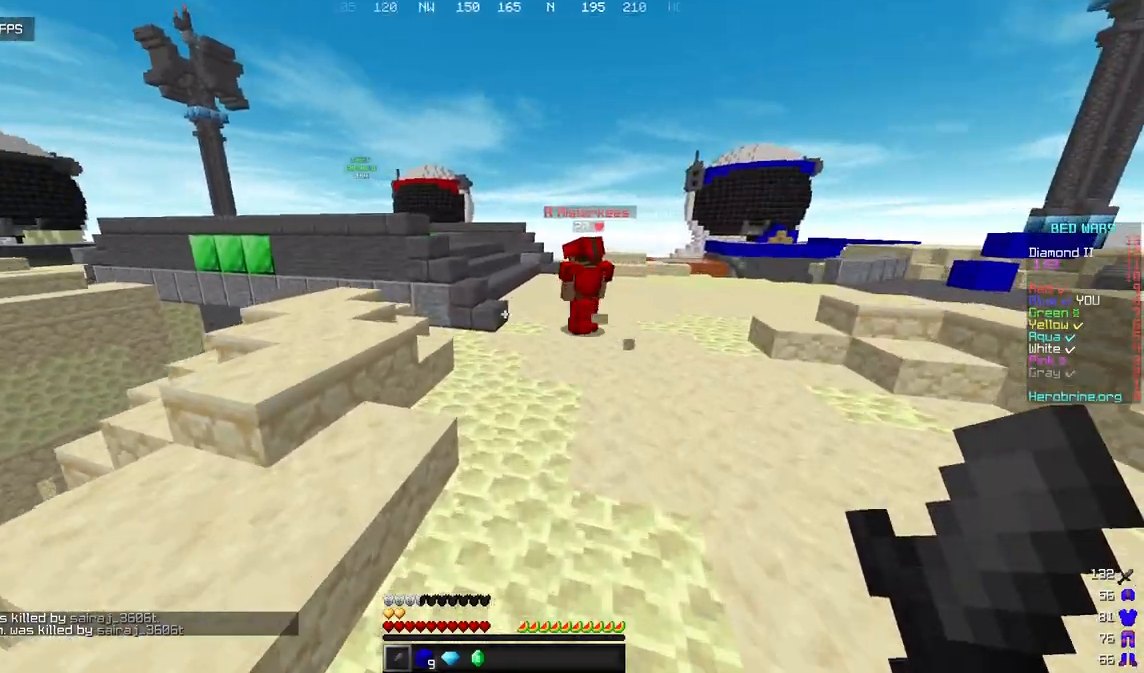
{"keys": ["w"], "mouse": [], "events": []}
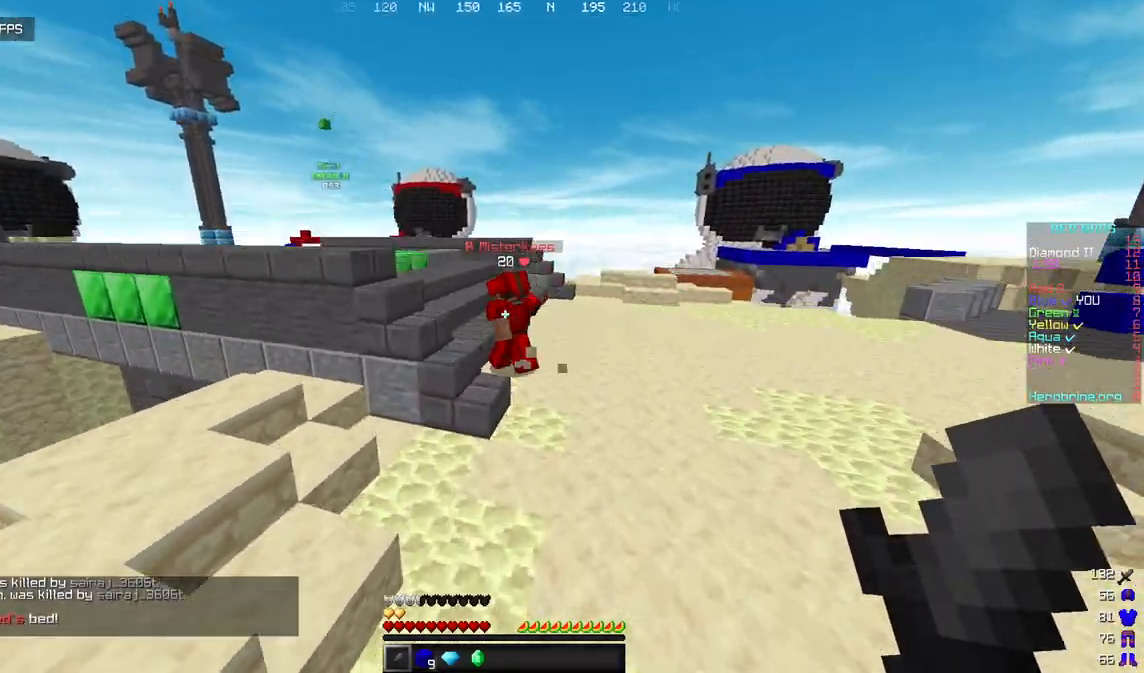
{"keys": ["w"], "mouse": [], "events": []}
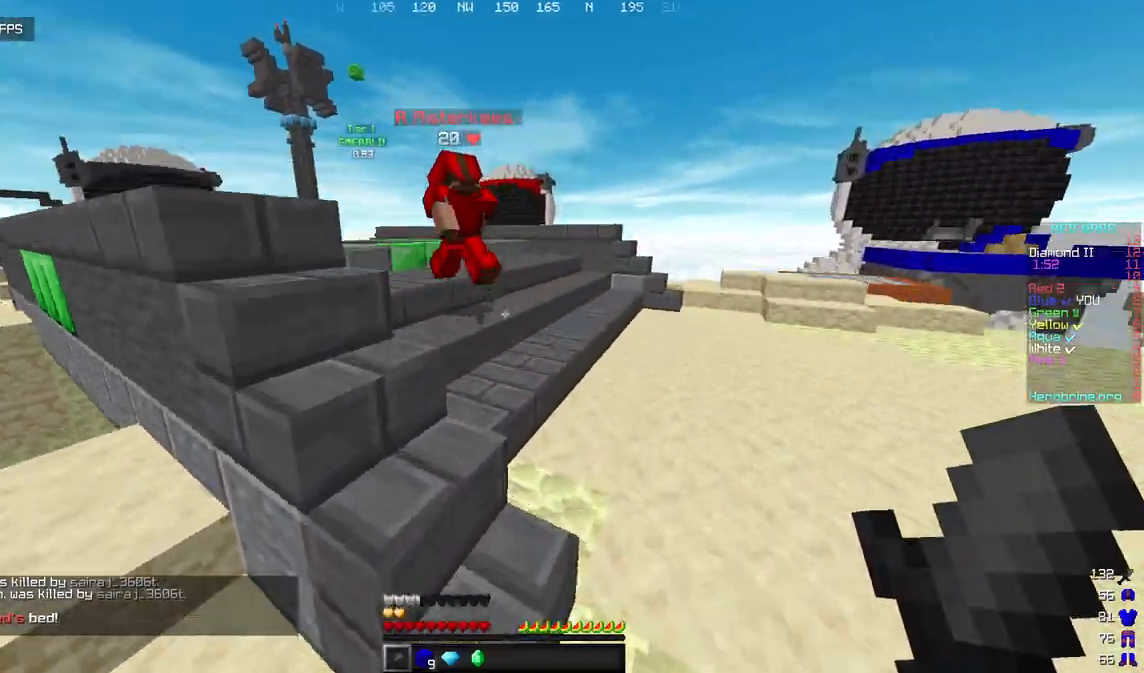
{"keys": ["w"], "mouse": [], "events": []}
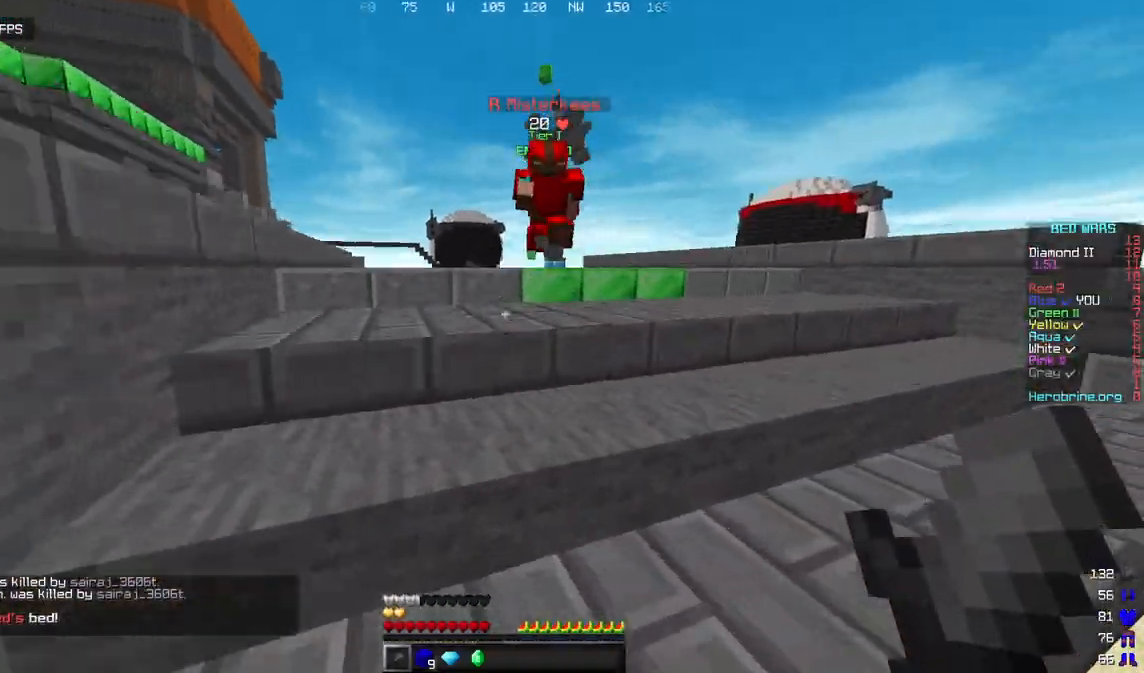
{"keys": ["w"], "mouse": [], "events": []}
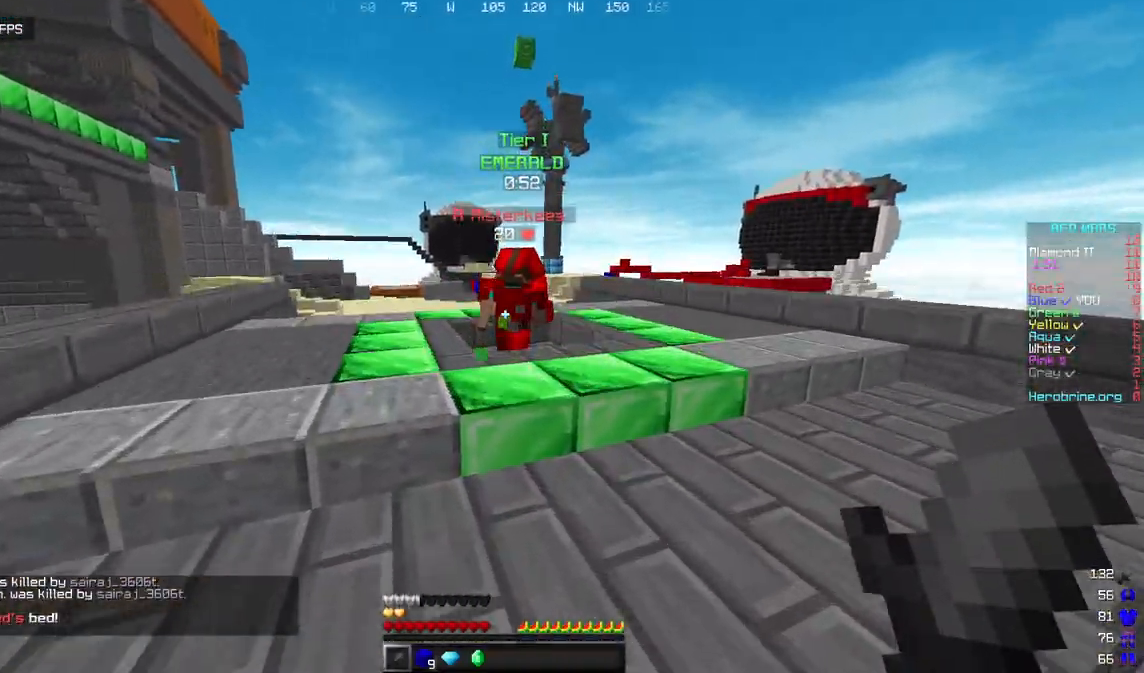
{"keys": ["d", "w"], "mouse": ["left"], "events": [[289, "mouse_left", "down"], [460, "d", "down"]]}
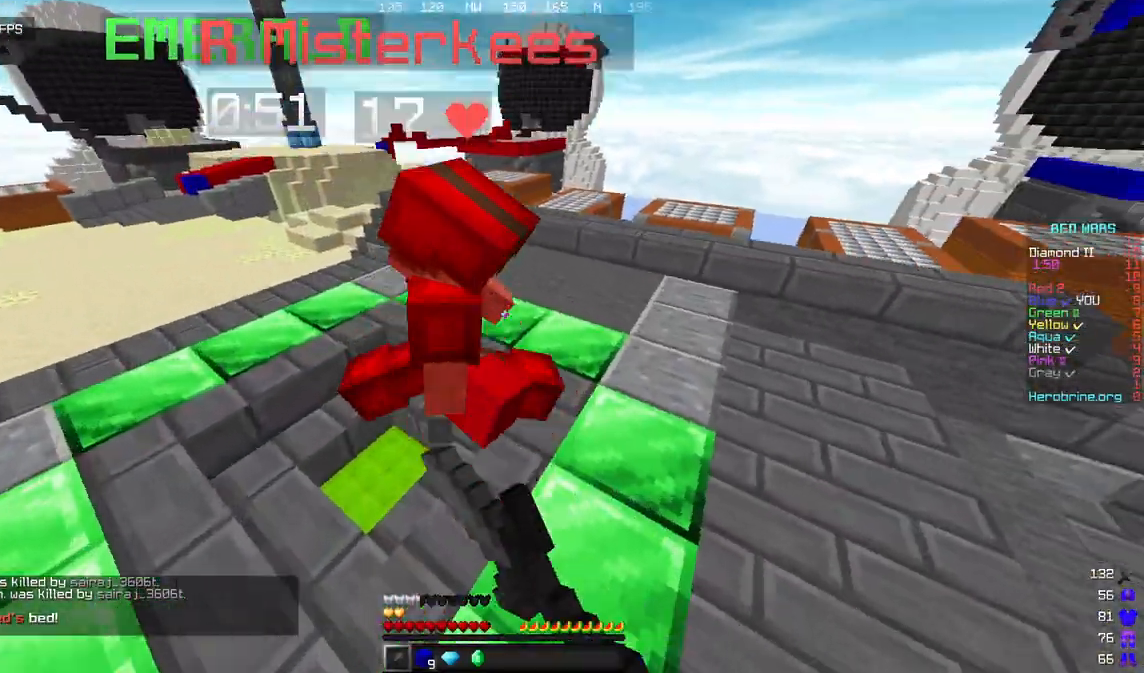
{"keys": ["w"], "mouse": ["left"], "events": [[34, "w", "up"], [153, "w", "down"], [272, "d", "up"]]}
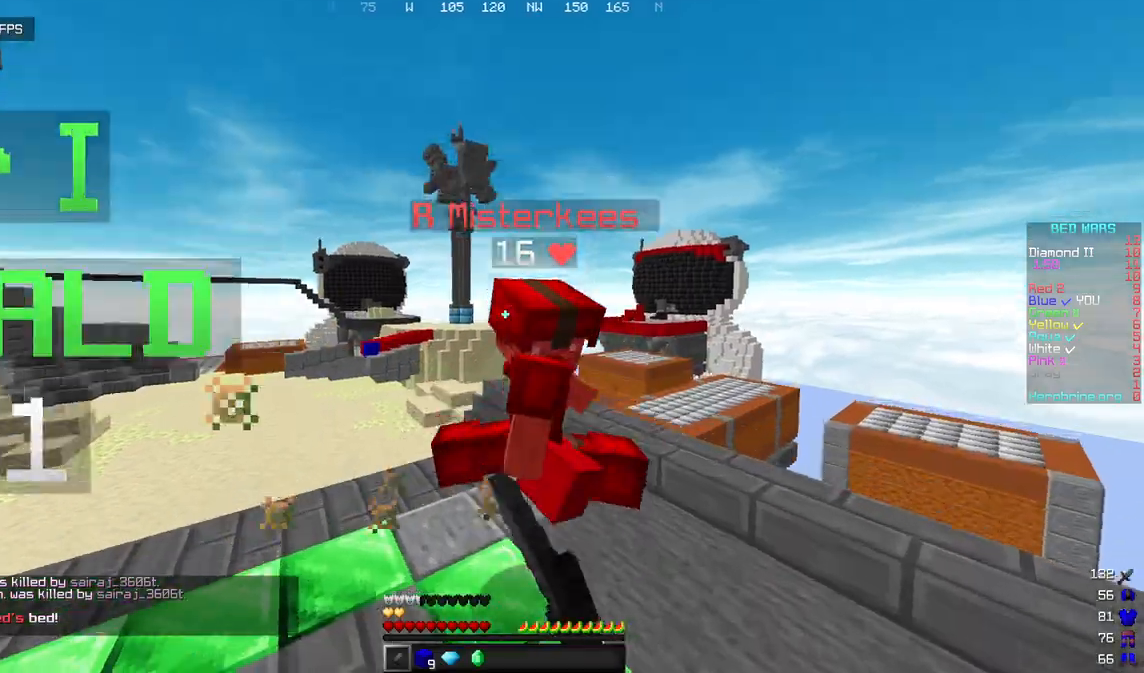
{"keys": ["w"], "mouse": ["left"], "events": [[34, "a", "down"], [102, "a", "up"]]}
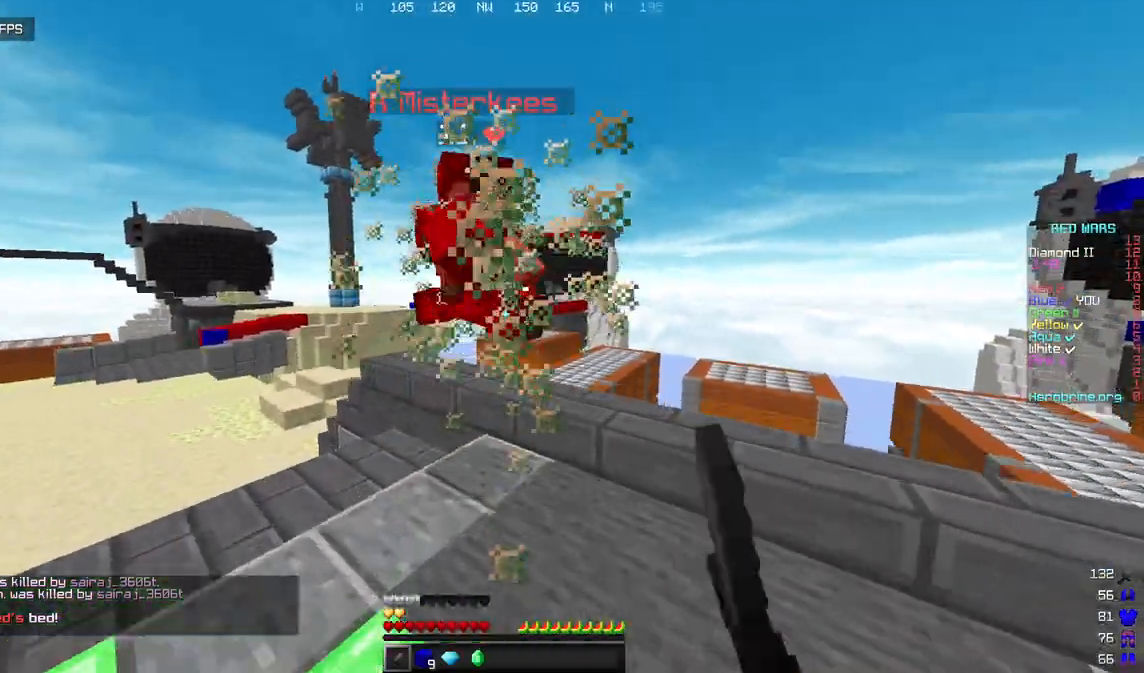
{"keys": ["a", "w"], "mouse": ["left"], "events": [[238, "a", "down"]]}
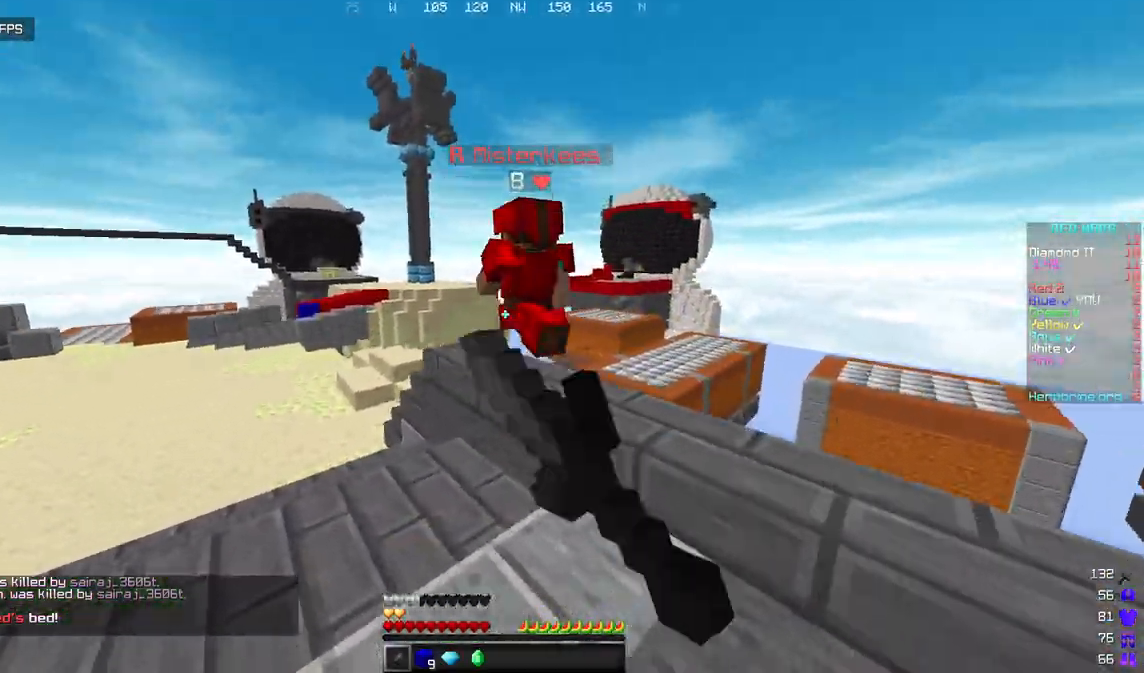
{"keys": ["a", "w"], "mouse": ["left"], "events": []}
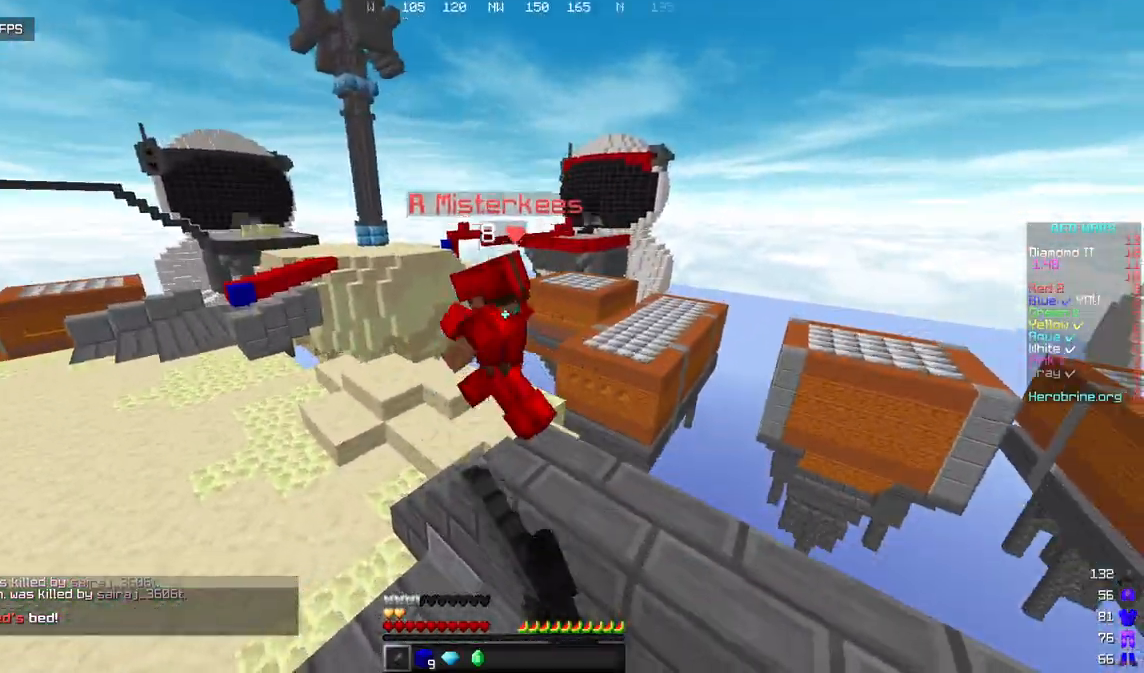
{"keys": ["a", "w"], "mouse": ["left"], "events": []}
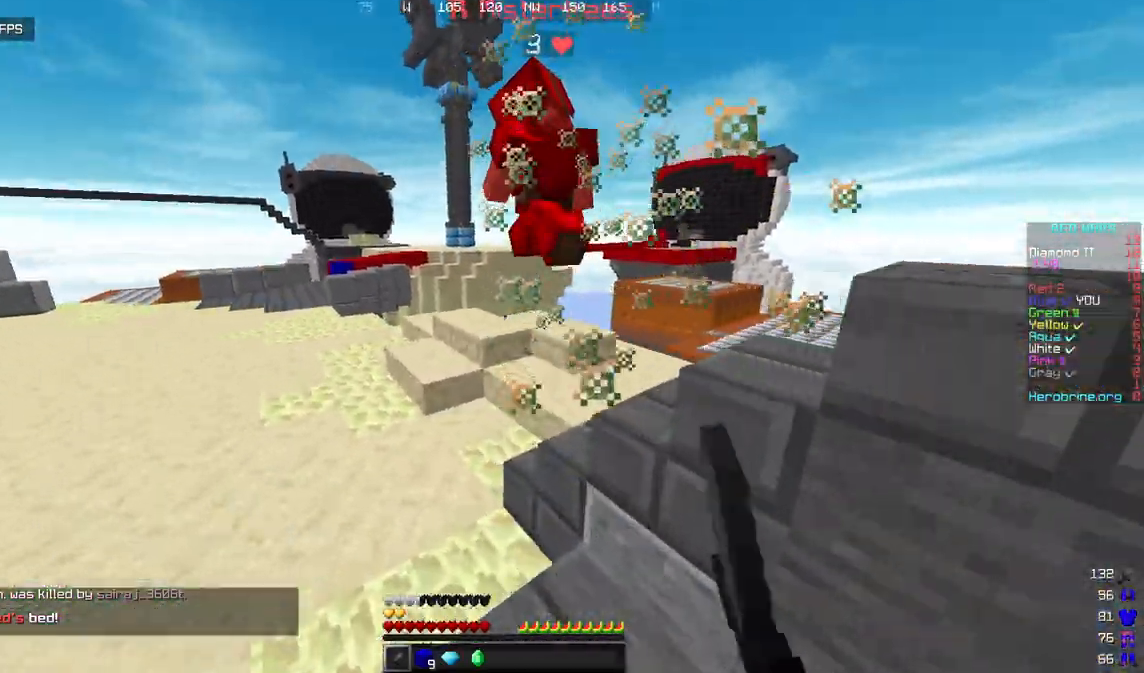
{"keys": ["a", "w"], "mouse": ["left"], "events": [[187, "mouse_left", "up"], [392, "mouse_left", "down"]]}
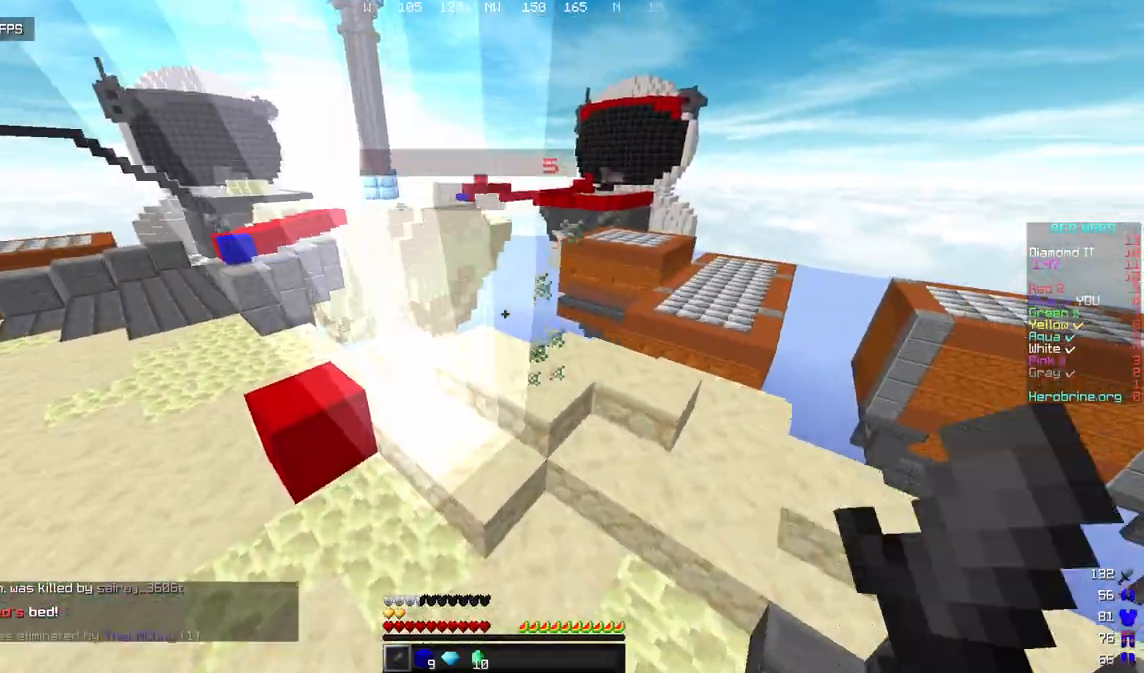
{"keys": ["w"], "mouse": [], "events": [[460, "a", "up"], [477, "mouse_left", "up"]]}
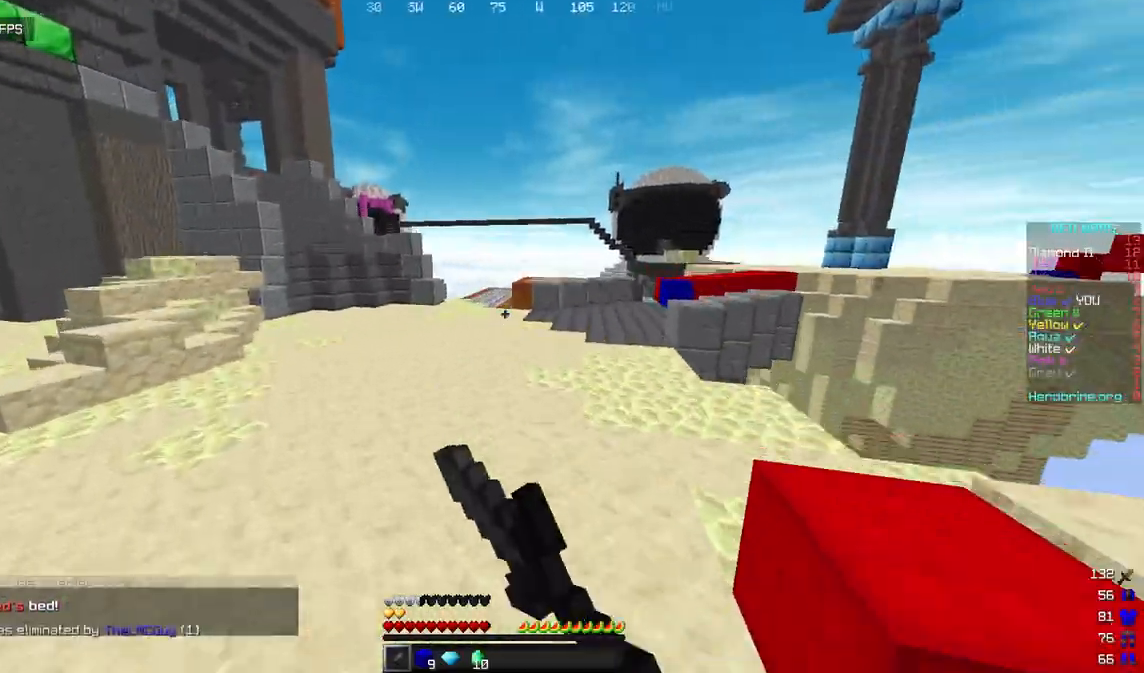
{"keys": ["w"], "mouse": [], "events": []}
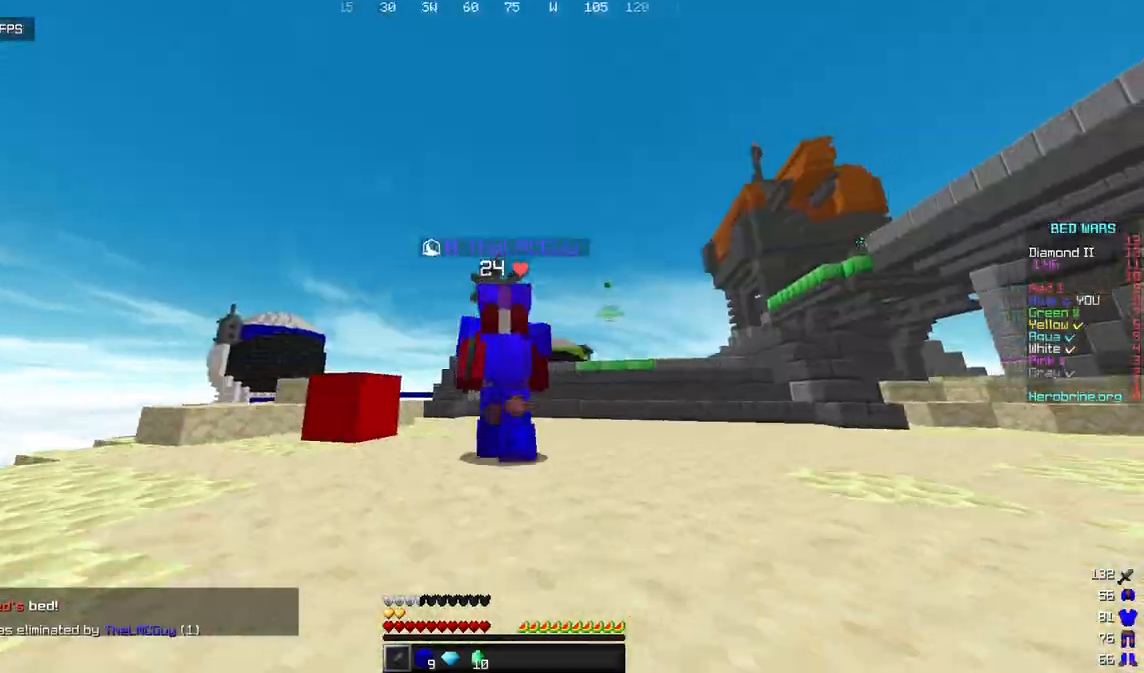
{"keys": ["w"], "mouse": ["left"], "events": [[289, "mouse_left", "down"]]}
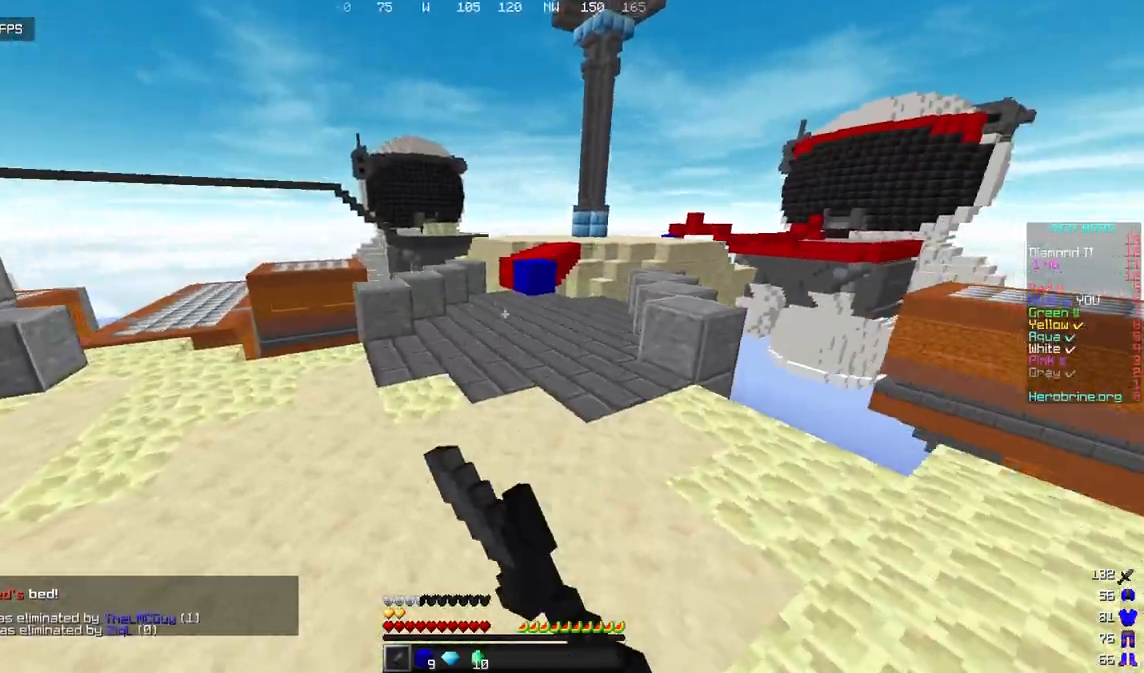
{"keys": ["a", "w"], "mouse": [], "events": [[136, "mouse_left", "up"], [255, "d", "down"], [391, "a", "down"], [409, "d", "up"]]}
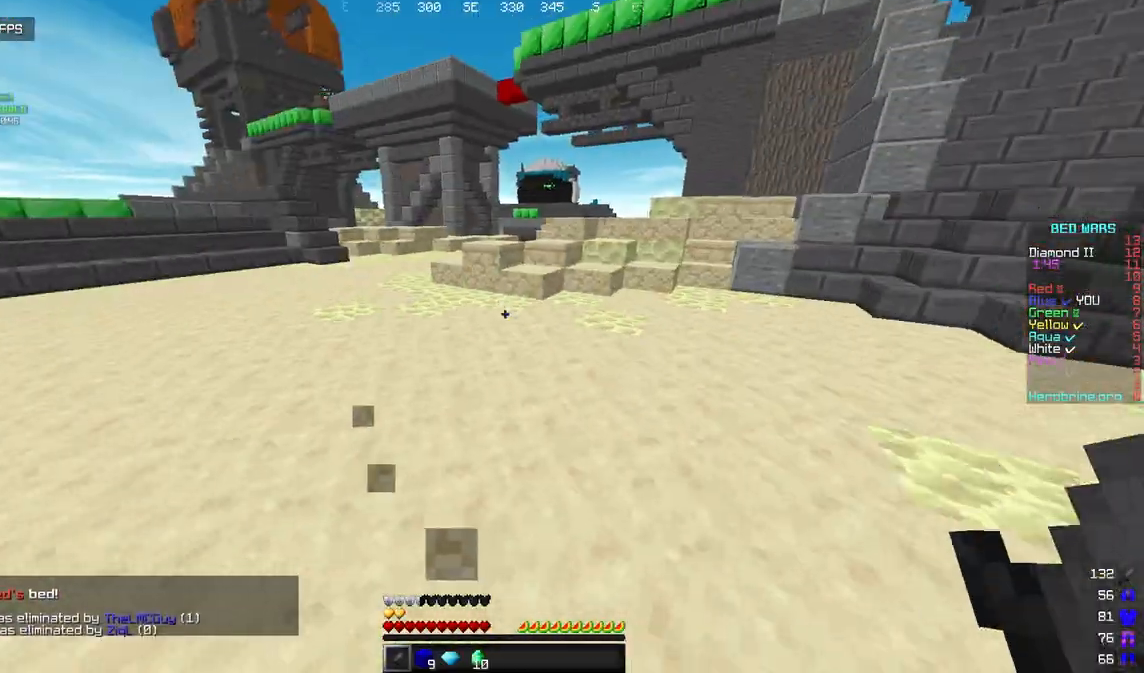
{"keys": ["w"], "mouse": [], "events": [[306, "a", "up"]]}